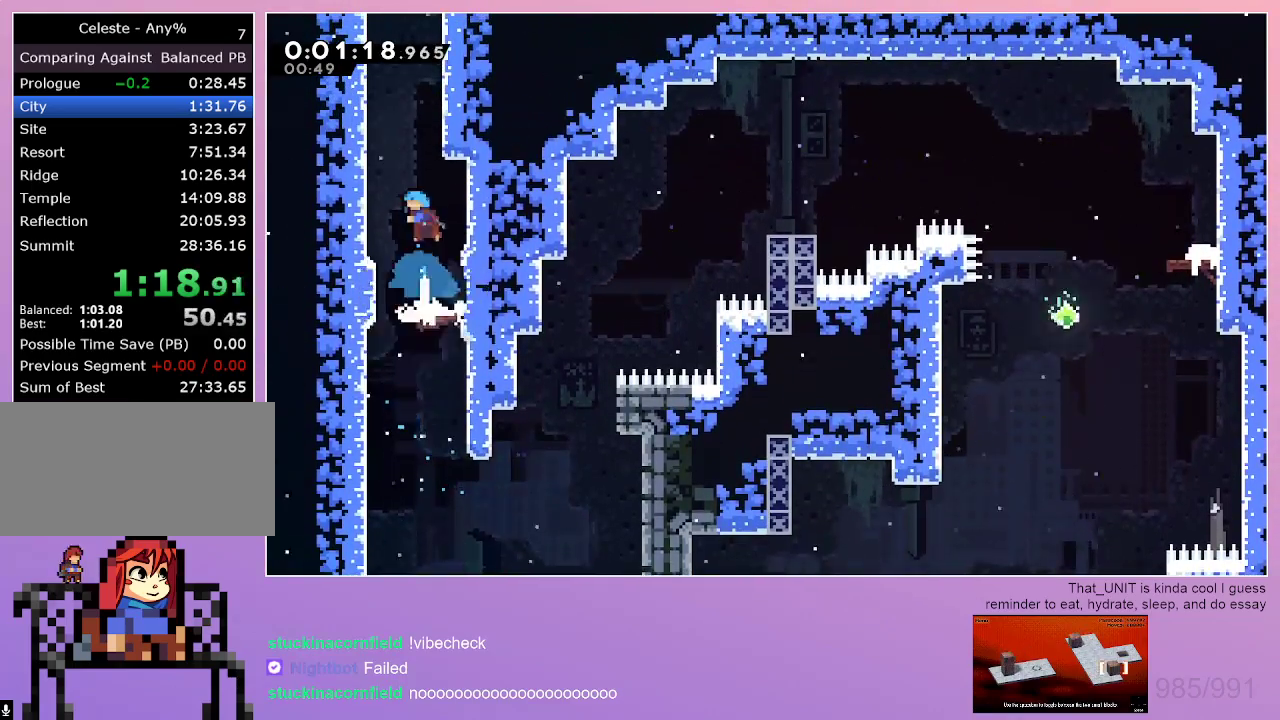
Gameplay with keyboard; each line is a JSON object with the keys held at the frame after it. "events" lists presses ("down") and releases ("up") of "dash", "down", "grab", "left", "menu", "right" and "up" between this image and that frame as [ms after this image, input, new state], when the widget could be followed in between. No other keys are recorded. Mouse input is not recorded. Key names are as the overlay labels them; some are game actions (e.g. jump) rather than physical keys. Not read: jump.
{"keys": ["grab", "left"], "events": [[100, "up", "up"], [333, "dash", "up"], [333, "grab", "down"], [333, "left", "down"]]}
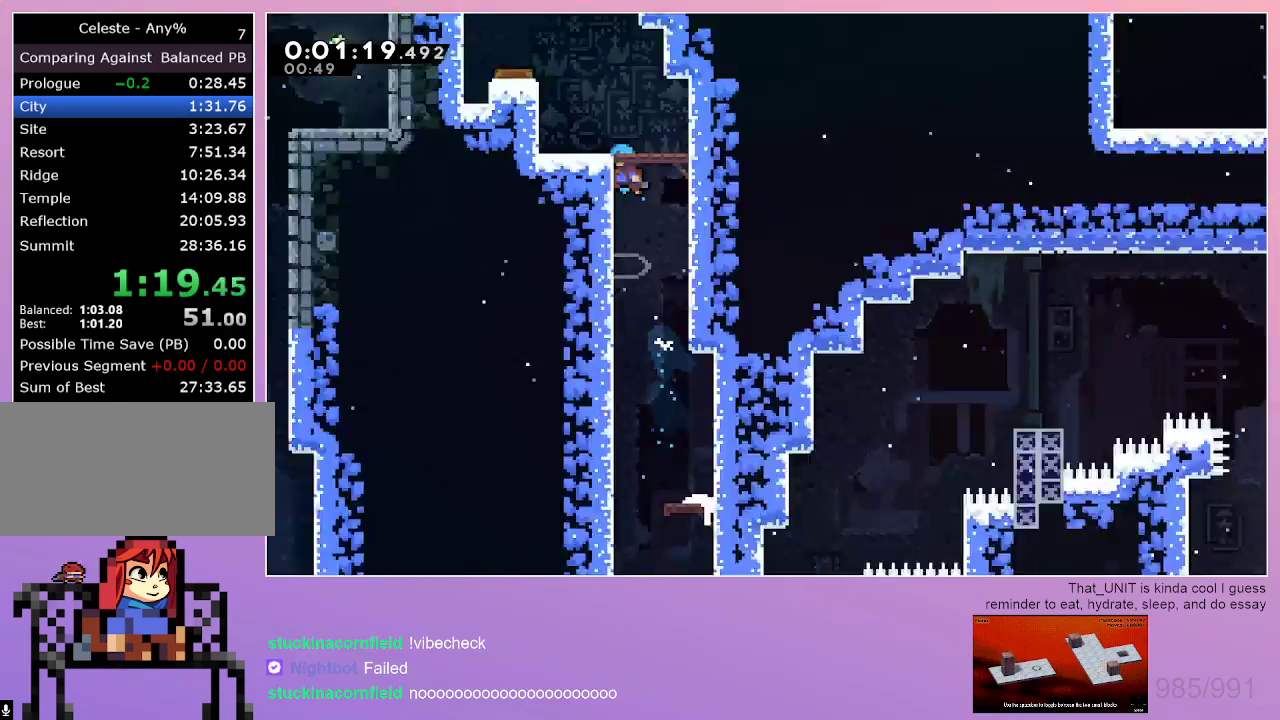
{"keys": ["grab", "left"], "events": []}
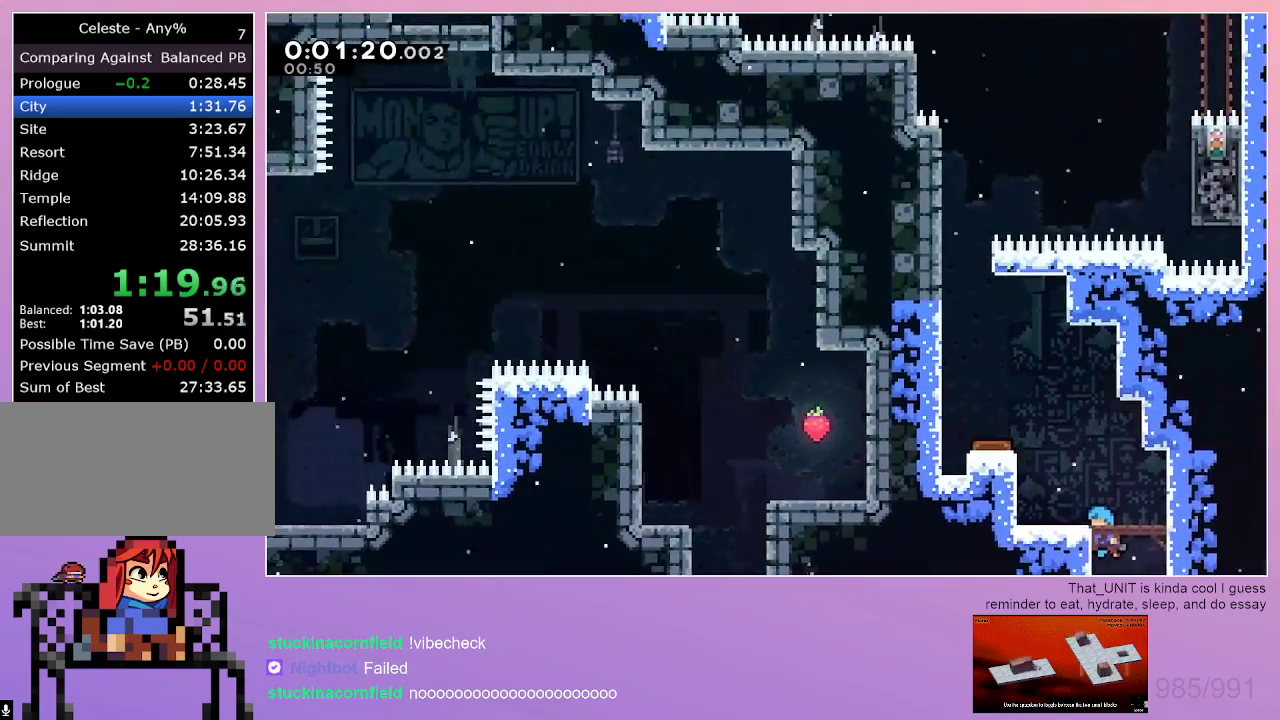
{"keys": ["dash", "grab", "left"], "events": [[417, "dash", "down"]]}
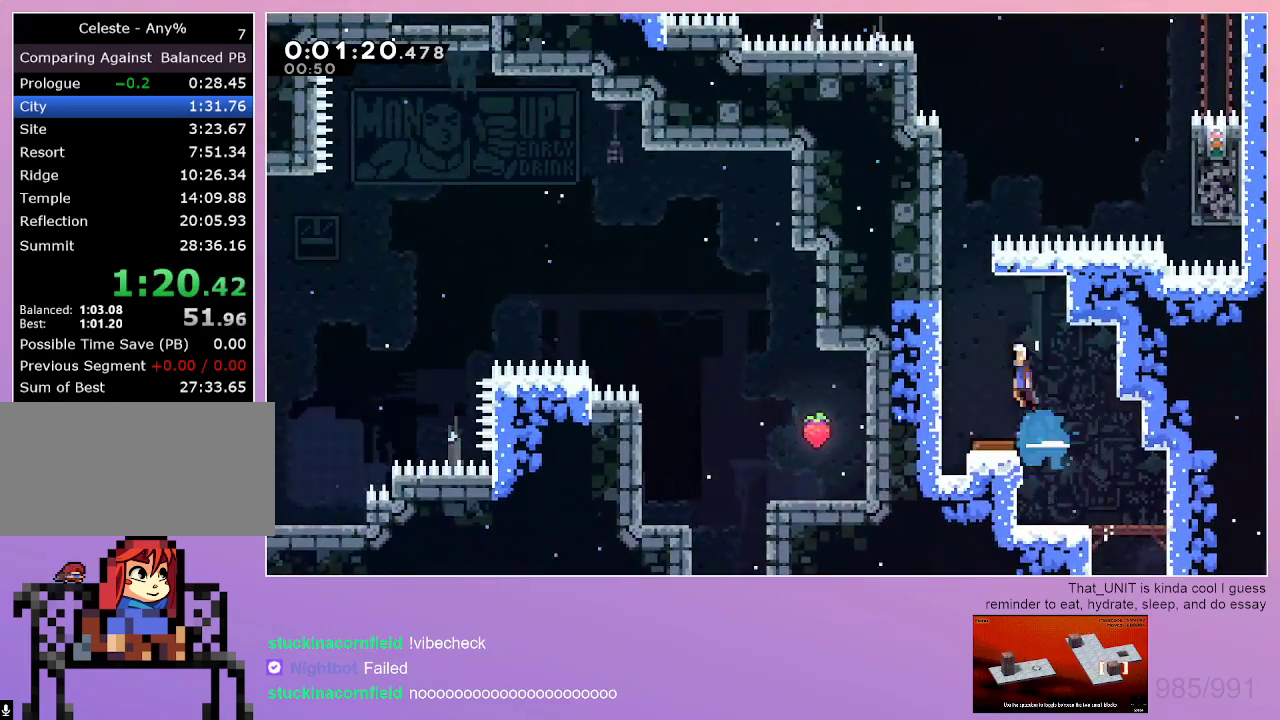
{"keys": ["dash", "up"], "events": [[50, "dash", "up"], [333, "dash", "down"], [333, "up", "down"], [383, "grab", "up"], [383, "left", "up"]]}
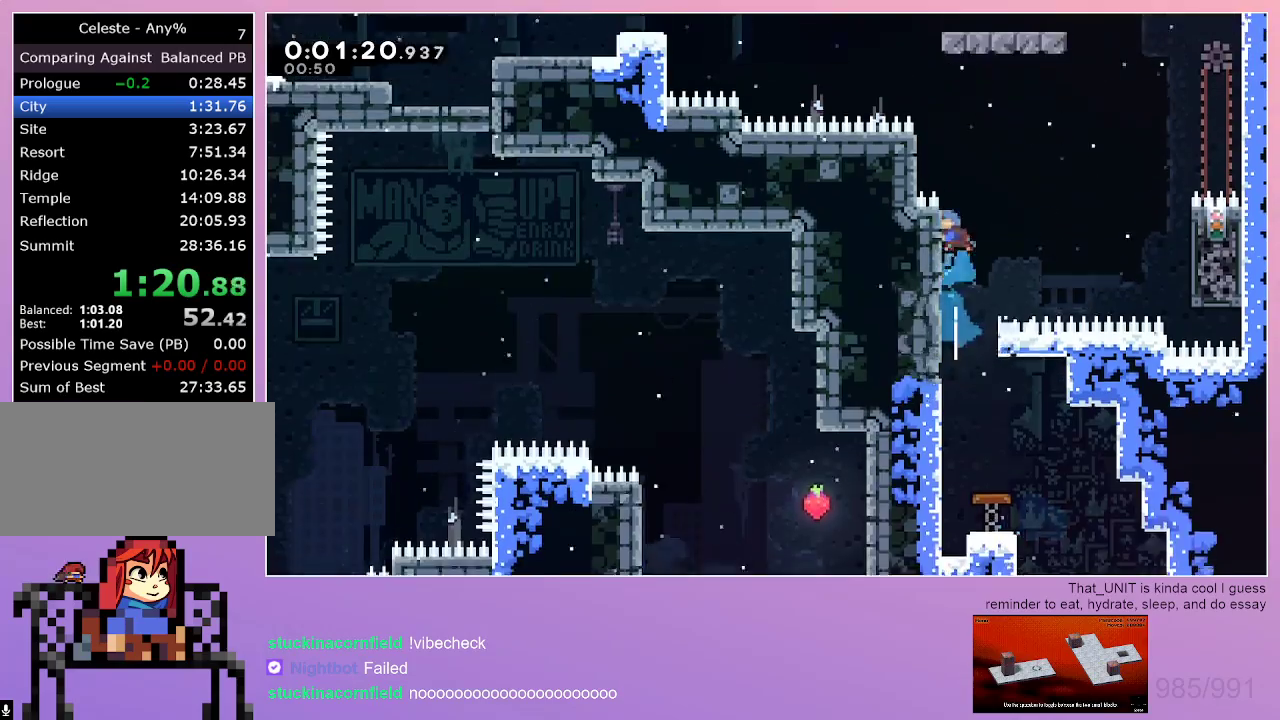
{"keys": ["grab", "left"], "events": [[17, "up", "up"], [67, "right", "down"], [217, "dash", "up"], [300, "left", "down"], [300, "right", "up"], [350, "grab", "down"]]}
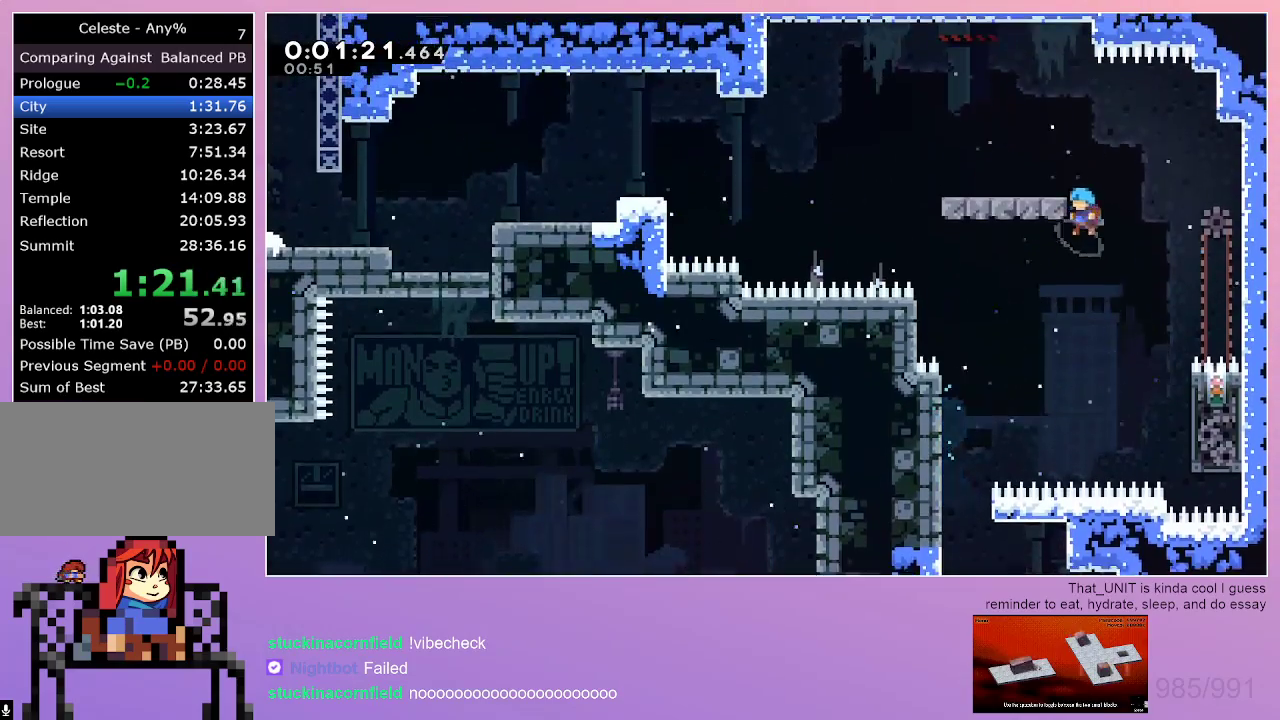
{"keys": ["grab", "left"], "events": []}
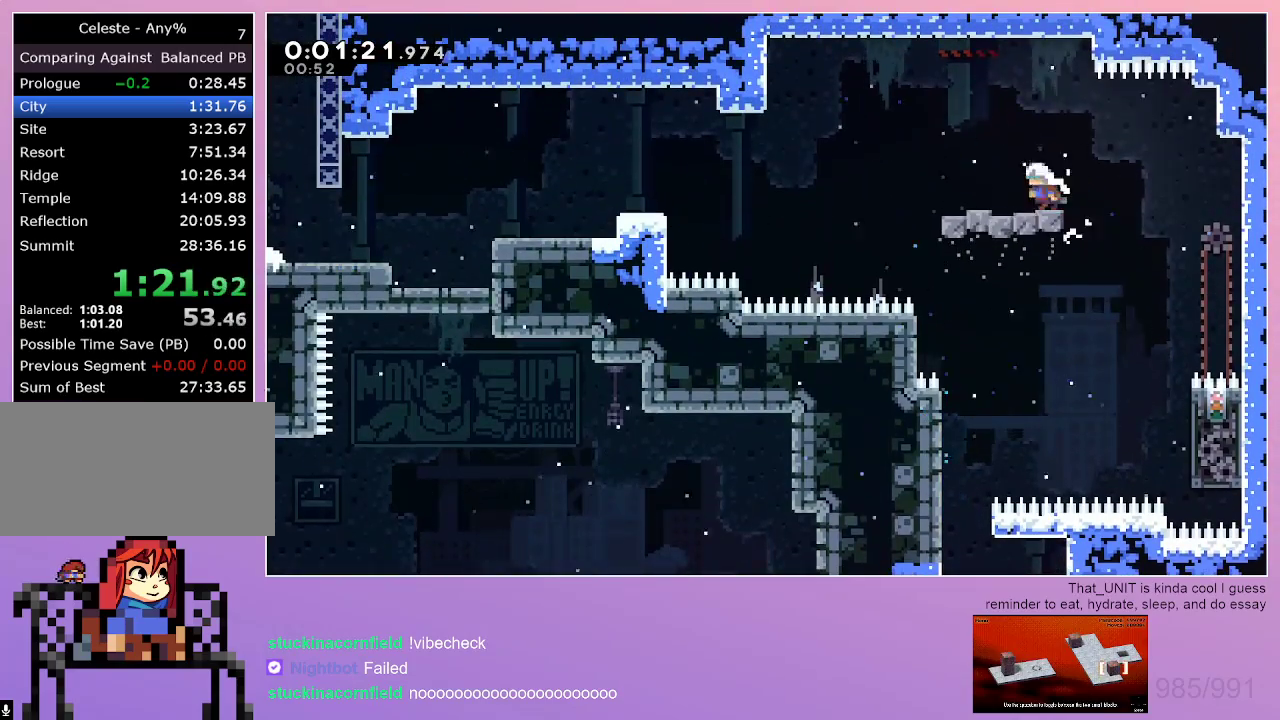
{"keys": ["down", "grab", "left"], "events": [[50, "dash", "down"], [50, "down", "down"], [433, "dash", "up"]]}
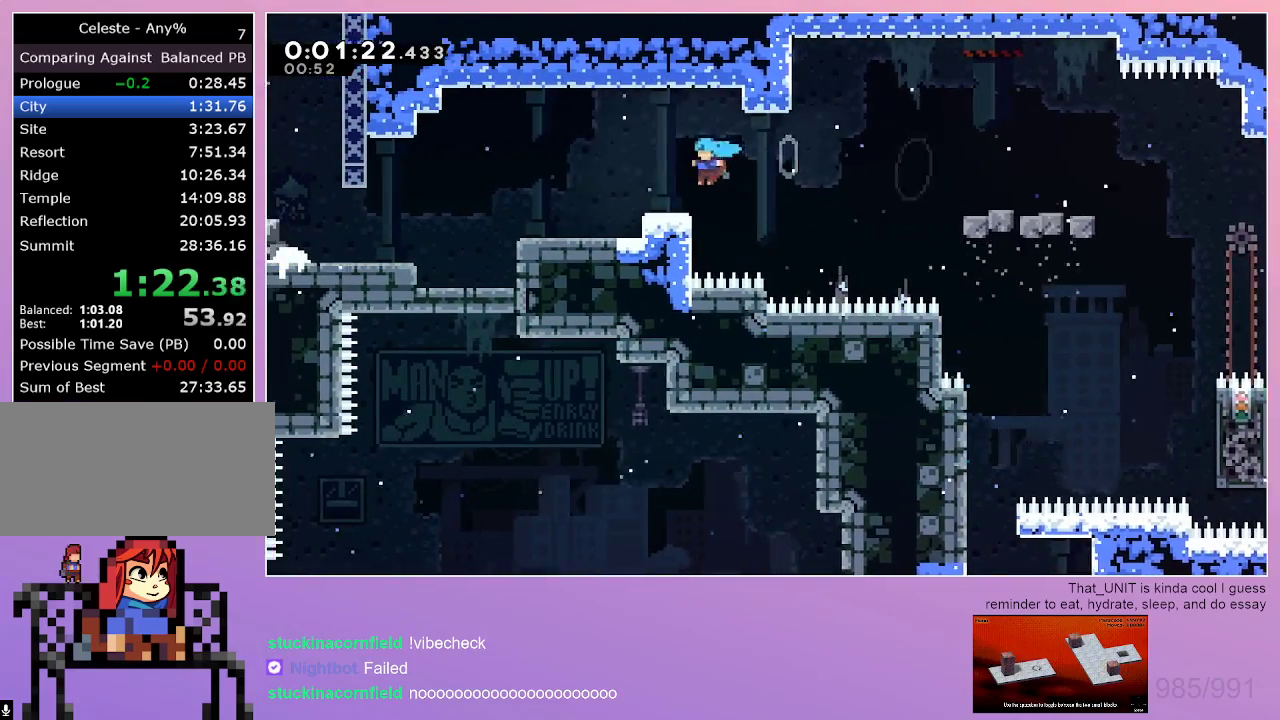
{"keys": ["left"], "events": [[117, "dash", "down"], [217, "dash", "up"], [450, "down", "up"], [450, "grab", "up"]]}
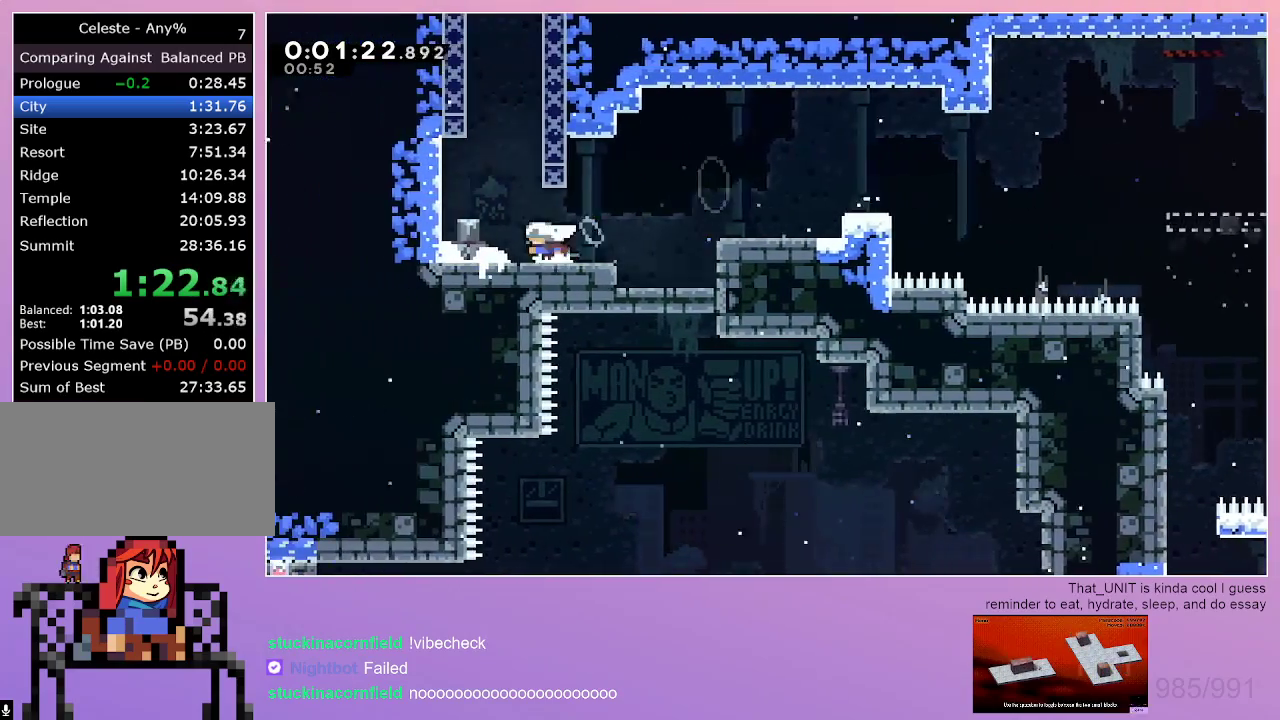
{"keys": [], "events": [[33, "dash", "down"], [33, "up", "down"], [83, "left", "up"], [267, "up", "up"], [367, "dash", "up"]]}
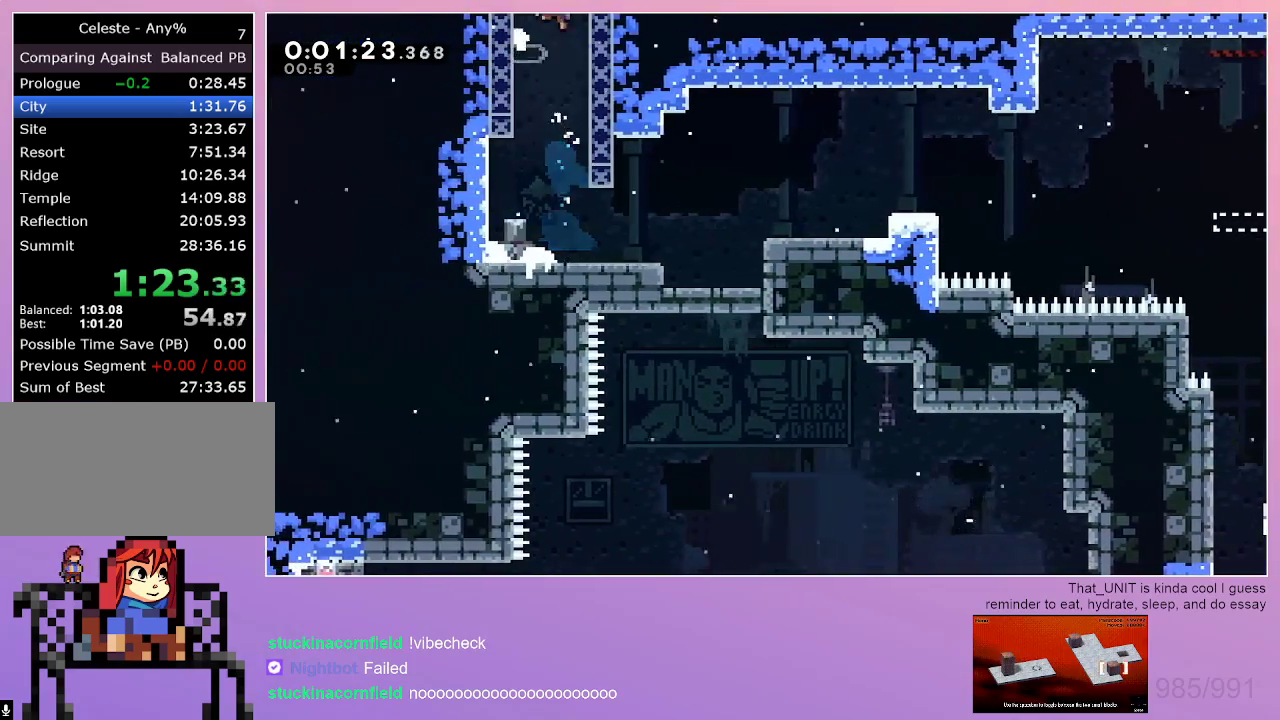
{"keys": ["grab"], "events": [[100, "grab", "down"]]}
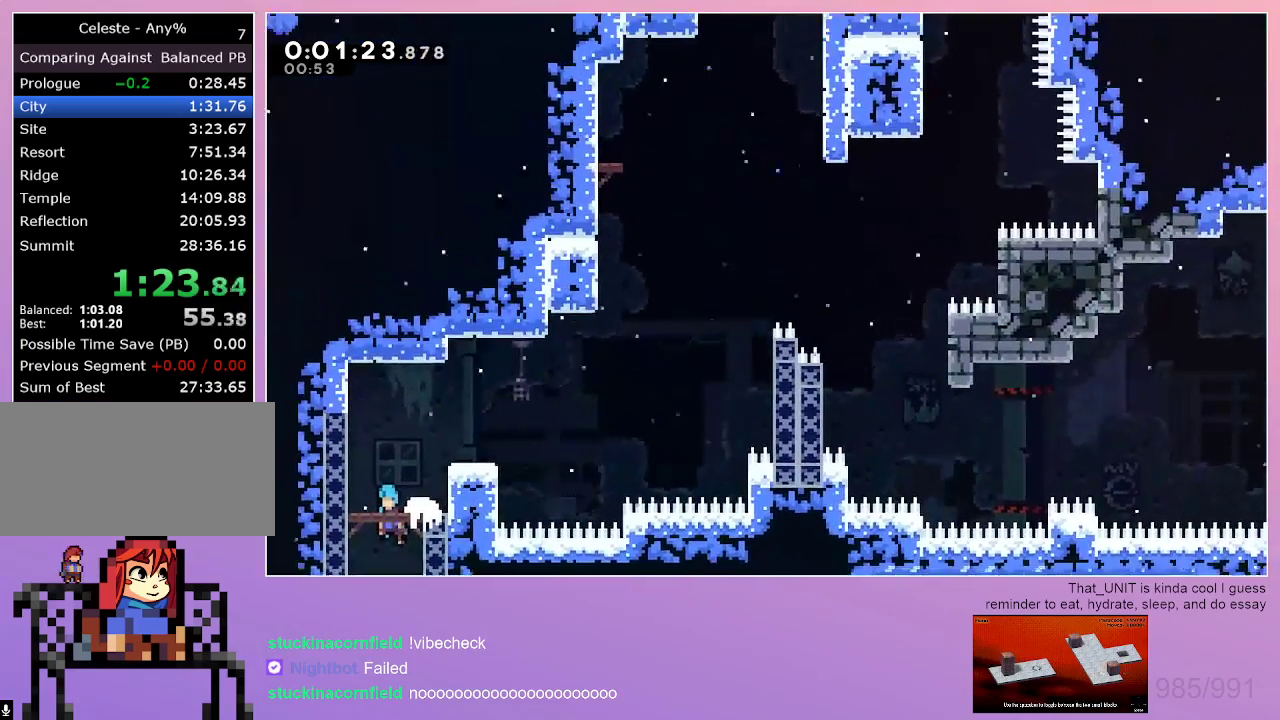
{"keys": ["dash", "grab", "right"], "events": [[350, "right", "down"], [400, "dash", "down"]]}
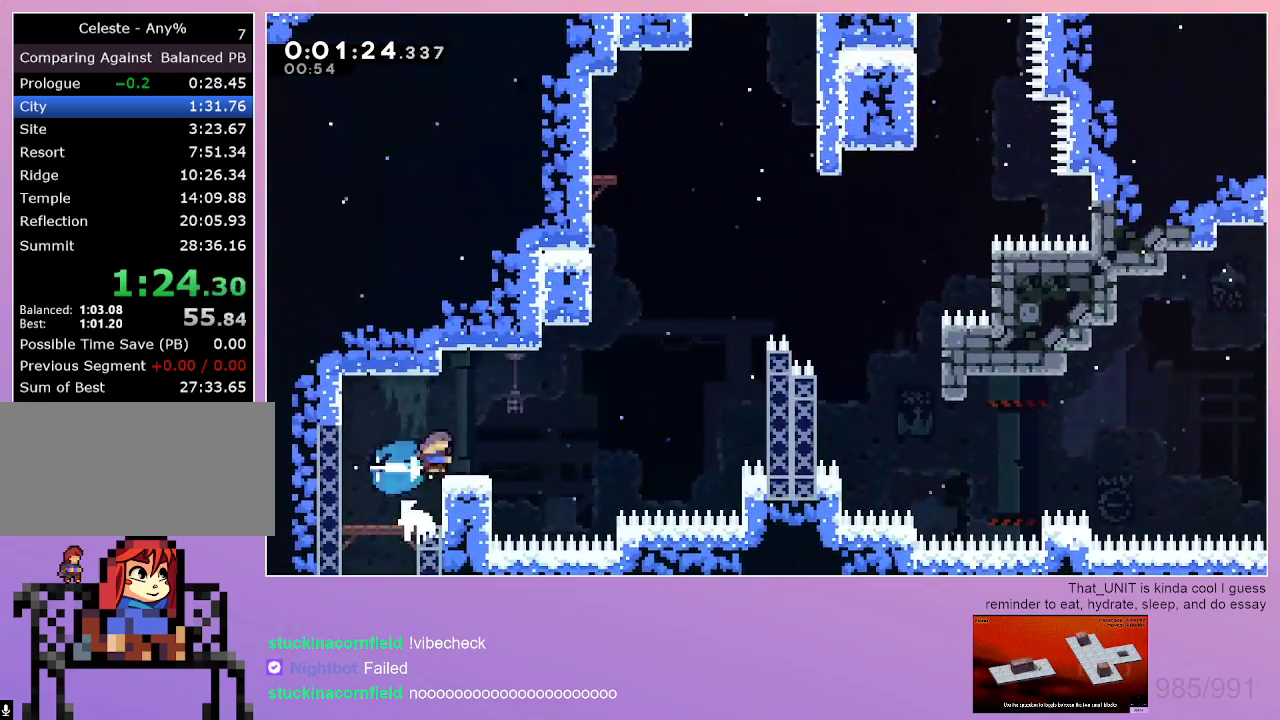
{"keys": ["grab", "right"], "events": [[83, "dash", "up"]]}
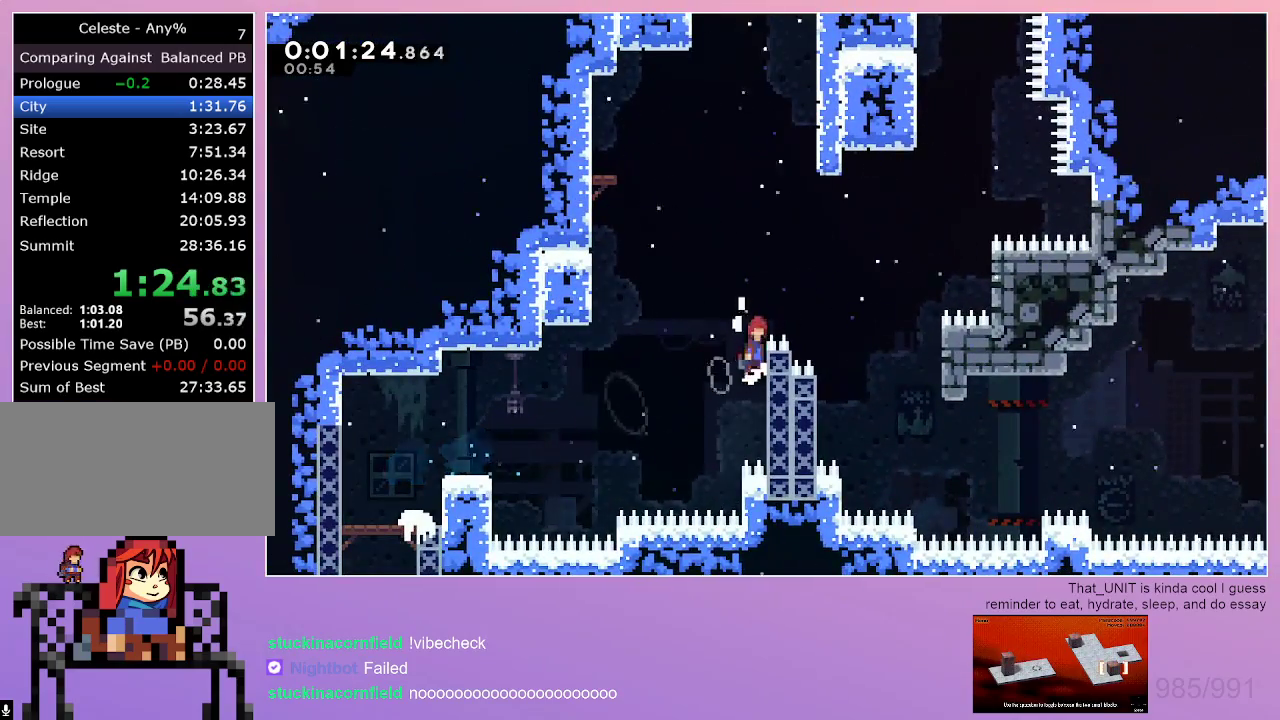
{"keys": ["right"], "events": [[283, "grab", "up"]]}
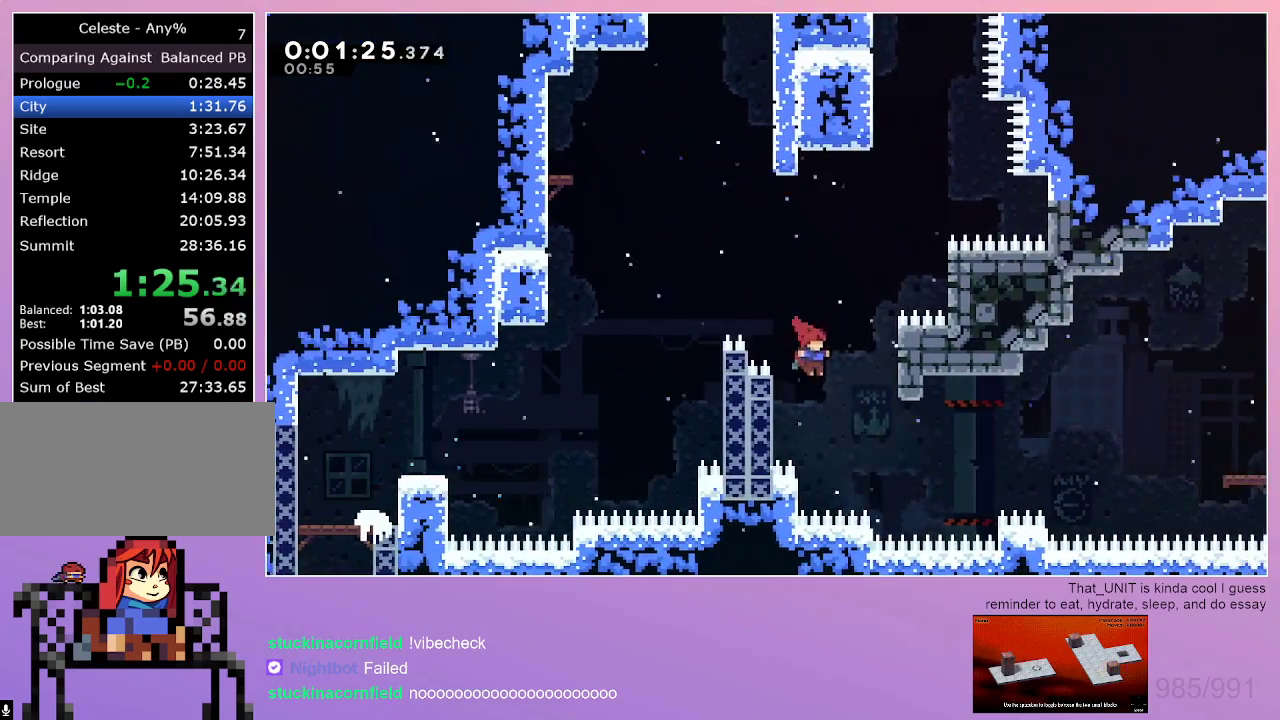
{"keys": ["grab", "right"], "events": [[350, "dash", "down"], [350, "grab", "down"], [450, "dash", "up"]]}
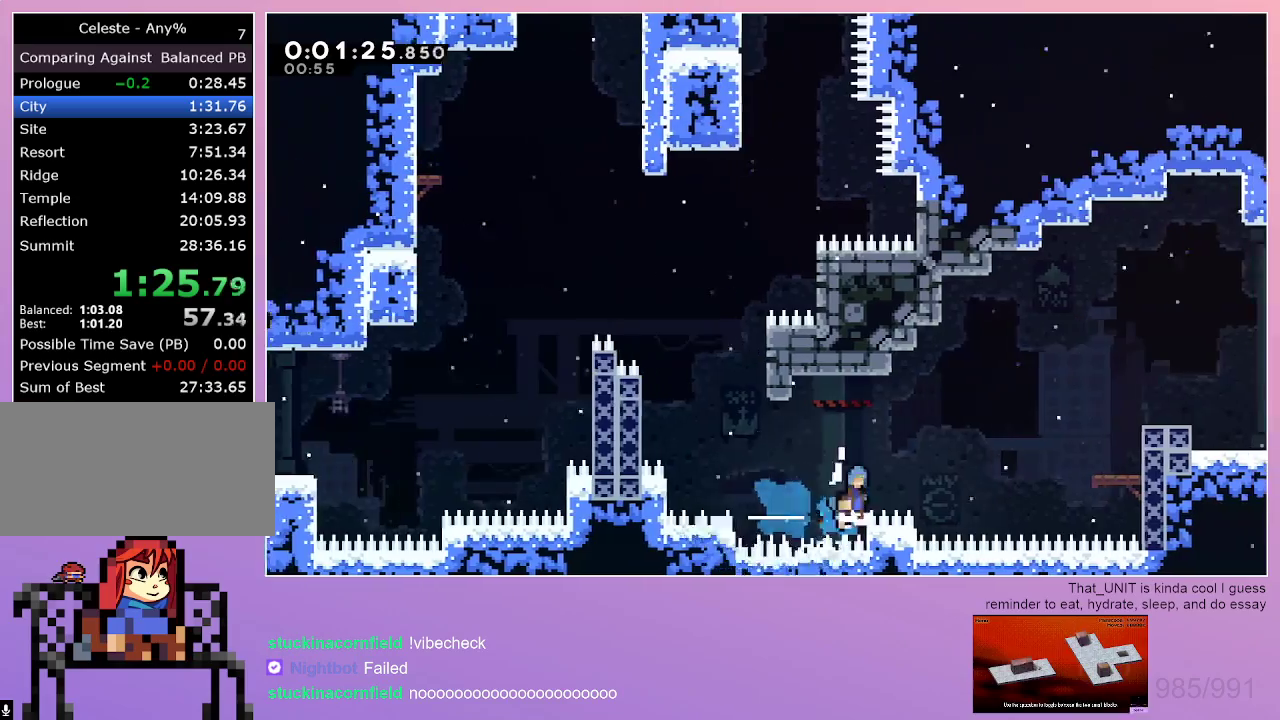
{"keys": ["grab", "right"], "events": [[367, "right", "up"], [417, "right", "down"]]}
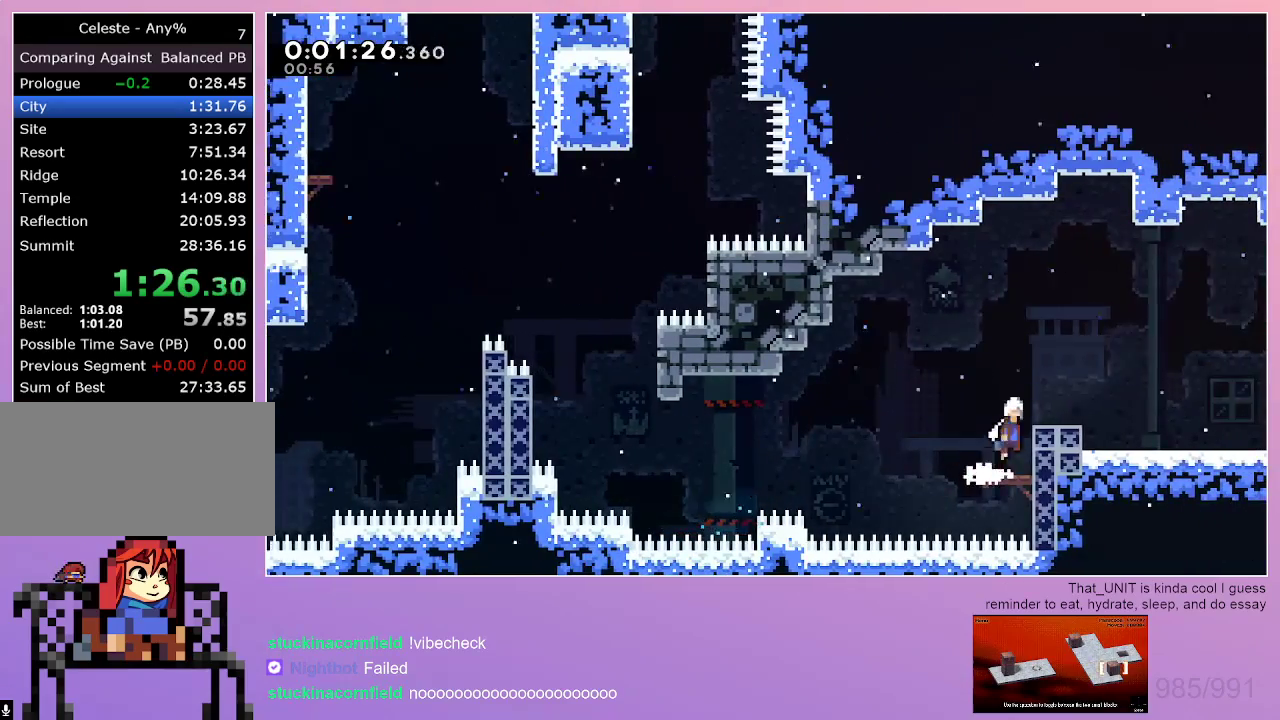
{"keys": ["grab", "right"], "events": [[150, "grab", "up"], [150, "right", "up"], [333, "dash", "down"], [333, "grab", "down"], [333, "right", "down"], [433, "dash", "up"]]}
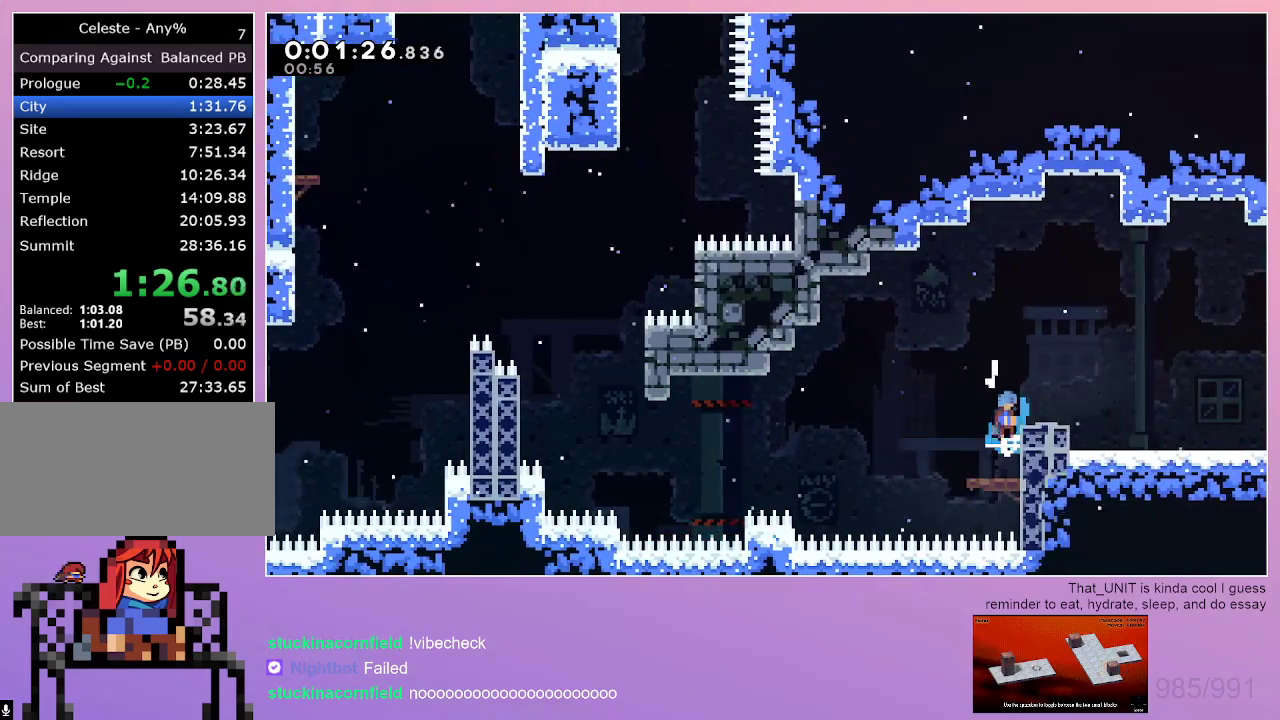
{"keys": ["dash", "down", "right"], "events": [[167, "grab", "up"], [167, "right", "up"], [350, "down", "down"], [350, "right", "down"], [400, "dash", "down"]]}
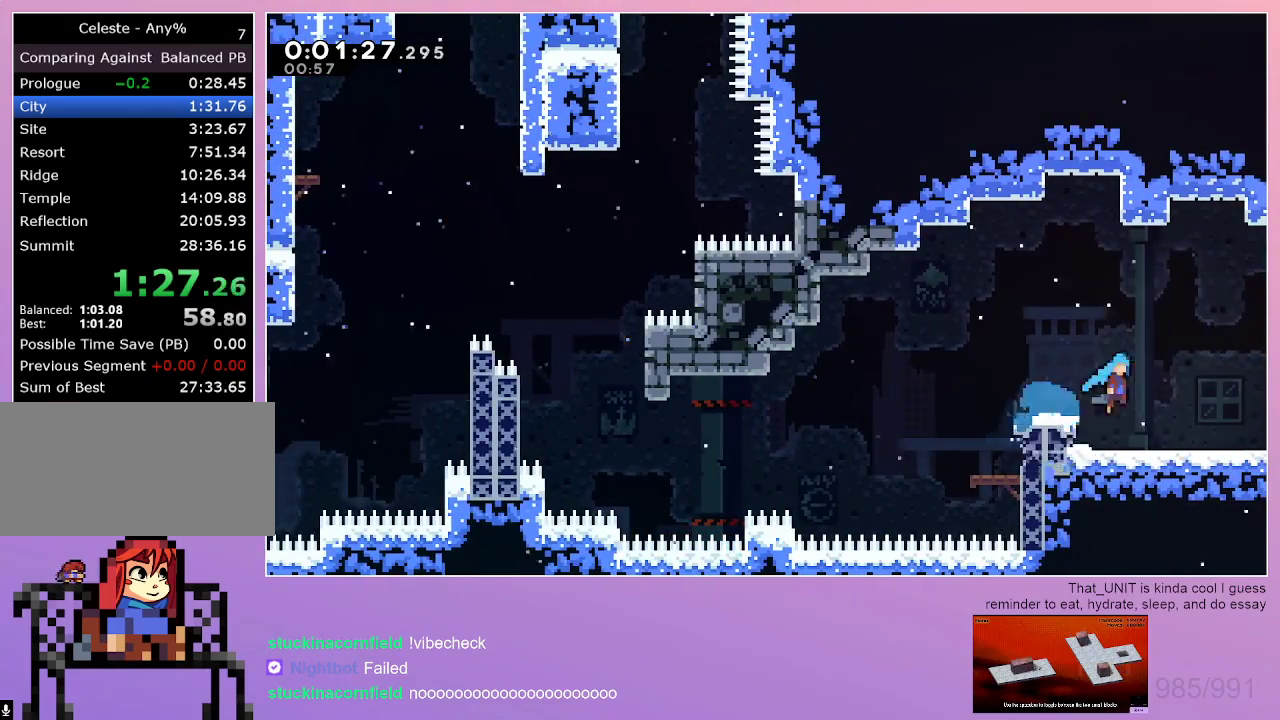
{"keys": ["right"], "events": [[83, "dash", "up"], [83, "down", "up"]]}
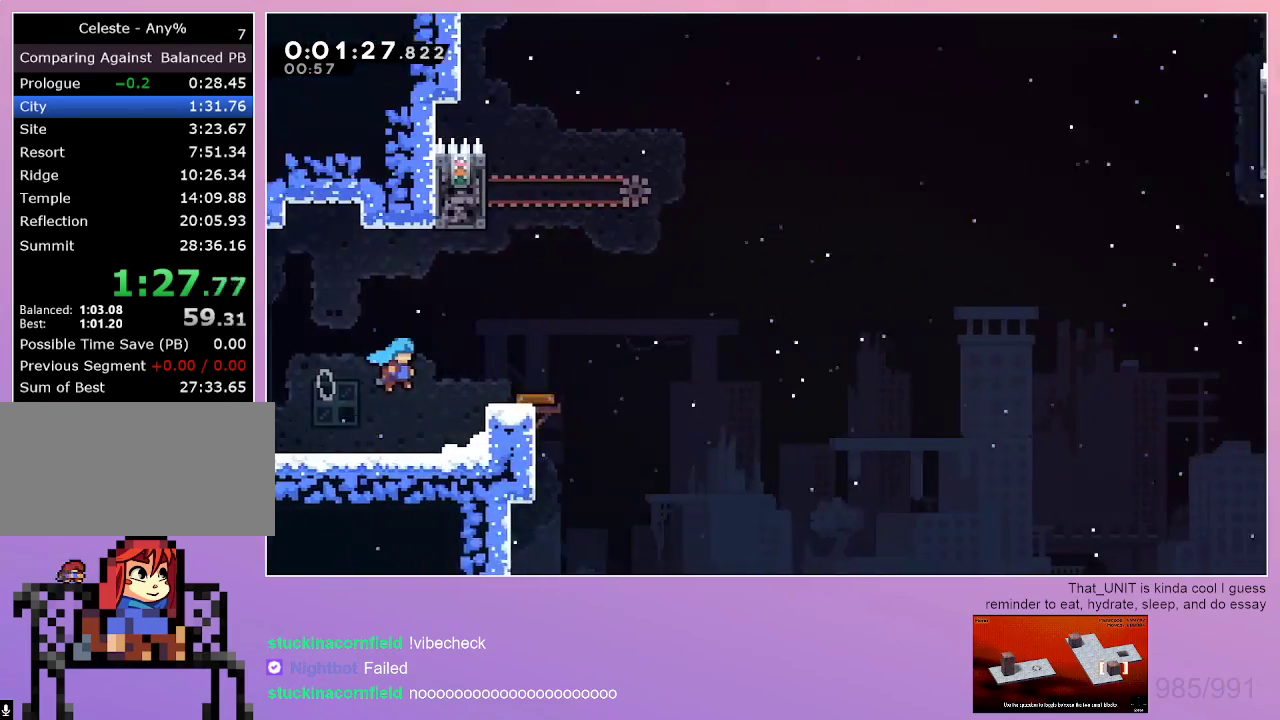
{"keys": [], "events": [[483, "right", "up"]]}
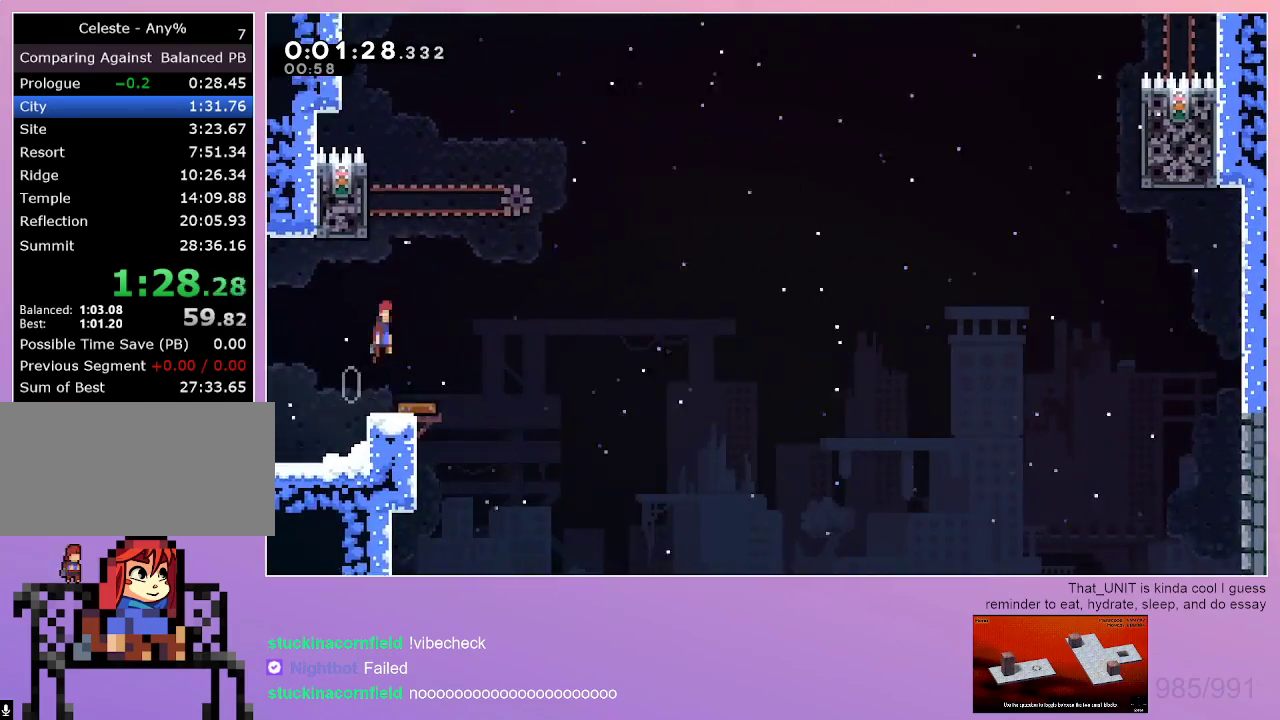
{"keys": ["grab", "left"], "events": [[267, "grab", "down"], [267, "left", "down"]]}
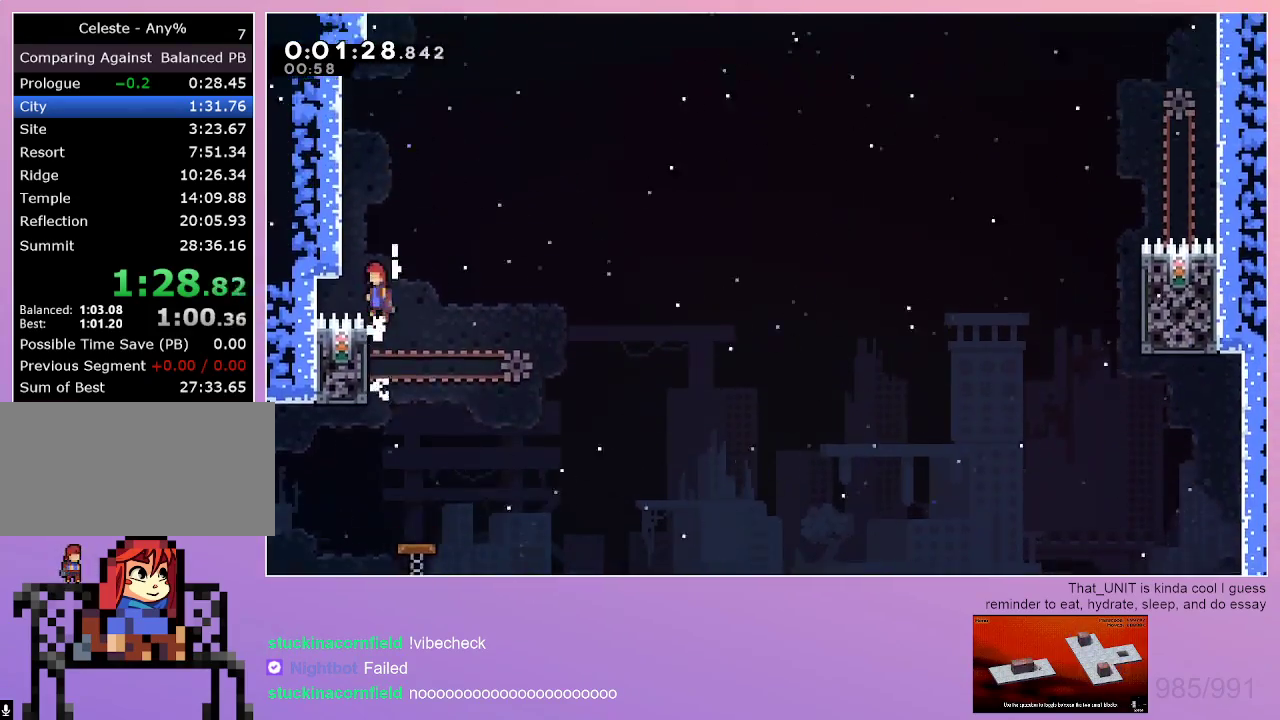
{"keys": [], "events": [[500, "grab", "up"], [500, "left", "up"]]}
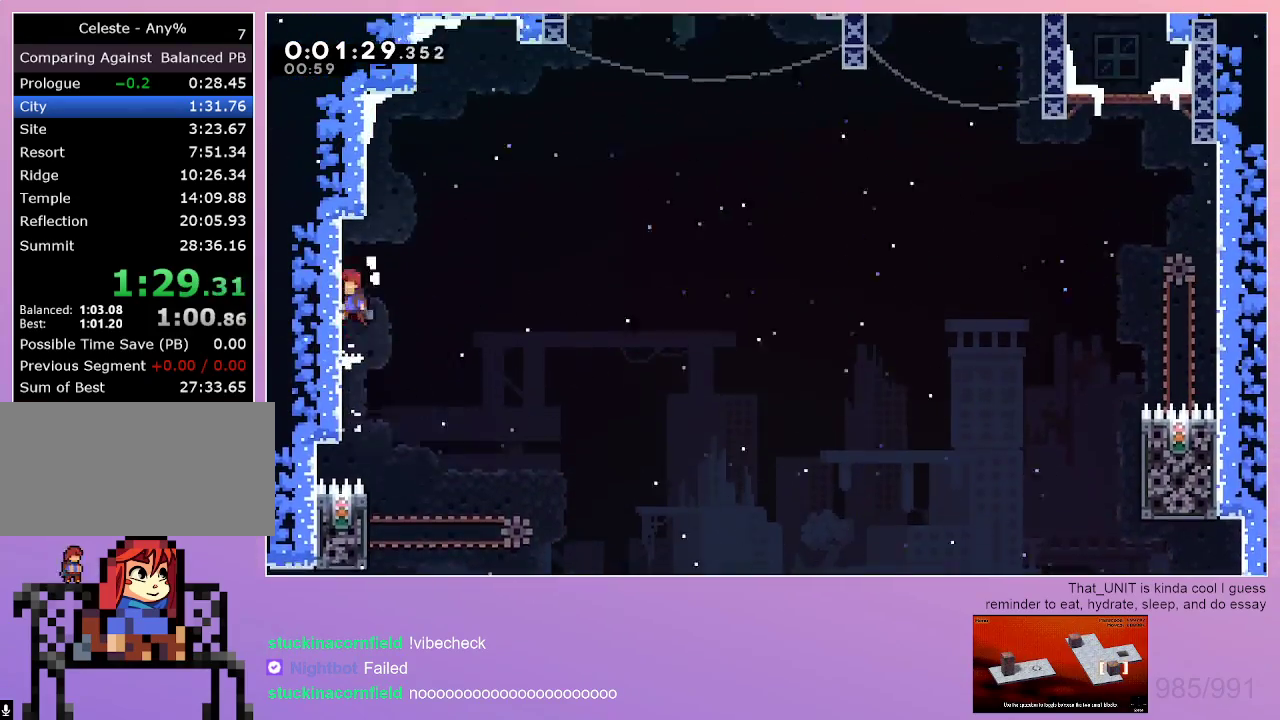
{"keys": ["right"], "events": [[250, "left", "down"], [433, "left", "up"], [433, "right", "down"]]}
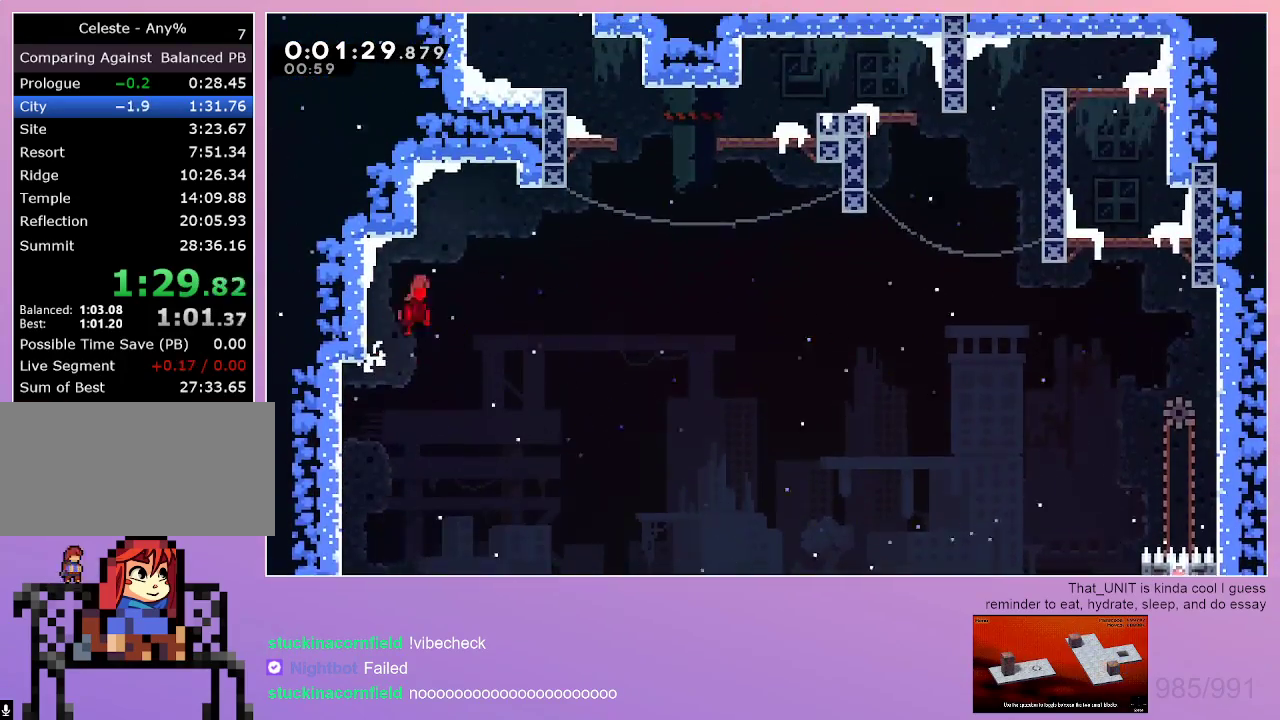
{"keys": [], "events": [[217, "up", "down"], [250, "dash", "down"], [400, "dash", "up"], [450, "right", "up"], [450, "up", "up"]]}
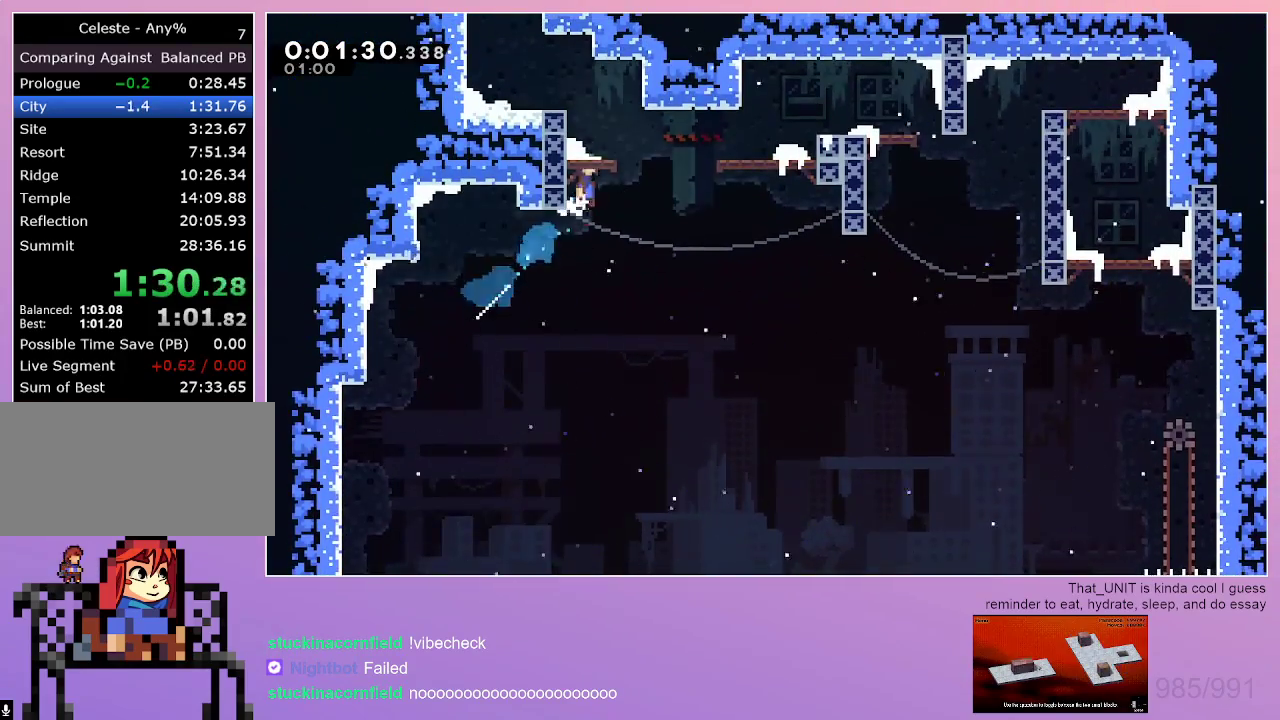
{"keys": ["dash", "up"], "events": [[133, "left", "down"], [467, "dash", "down"], [467, "left", "up"], [467, "up", "down"]]}
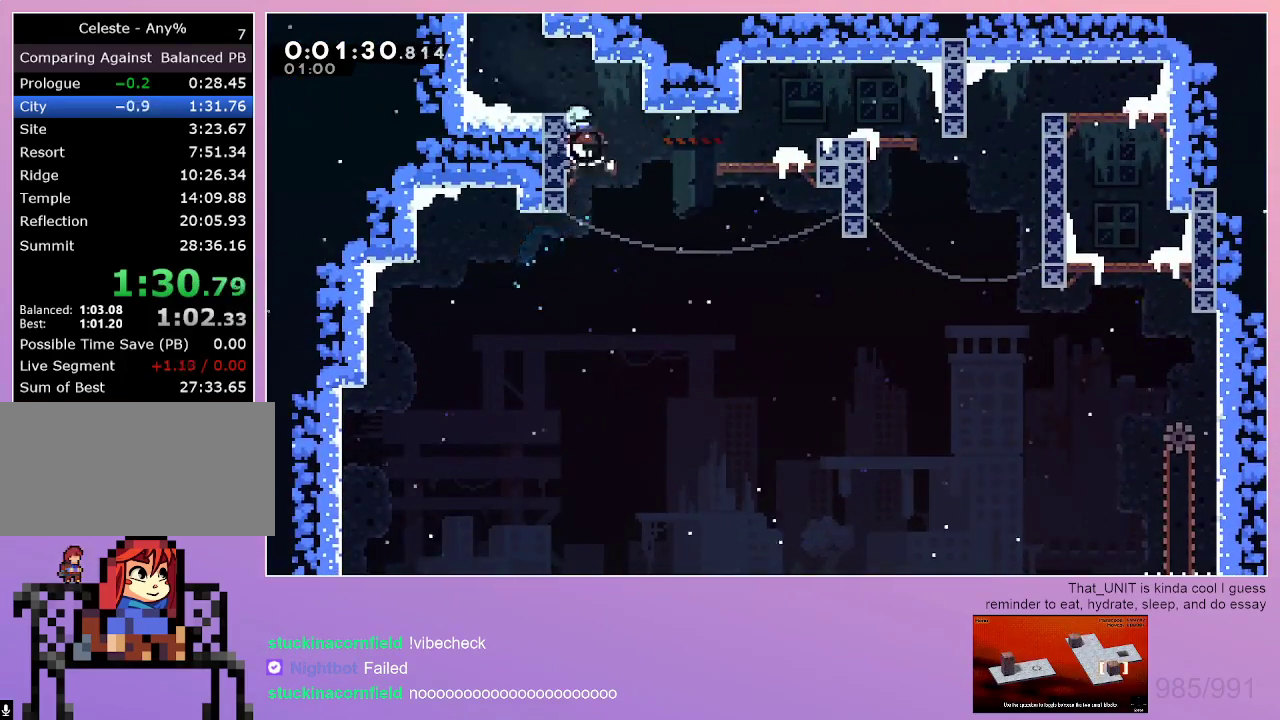
{"keys": ["grab", "left"], "events": [[100, "left", "down"], [100, "up", "up"], [150, "grab", "down"], [300, "dash", "up"]]}
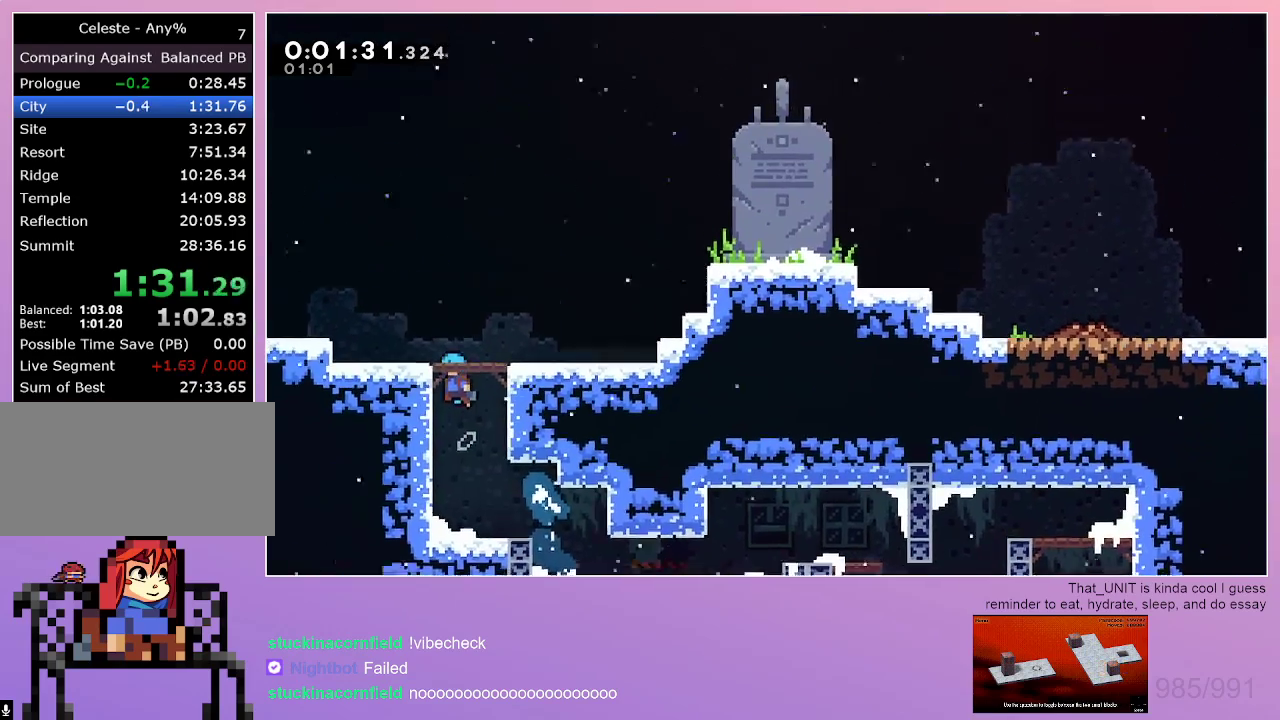
{"keys": ["grab", "left"], "events": []}
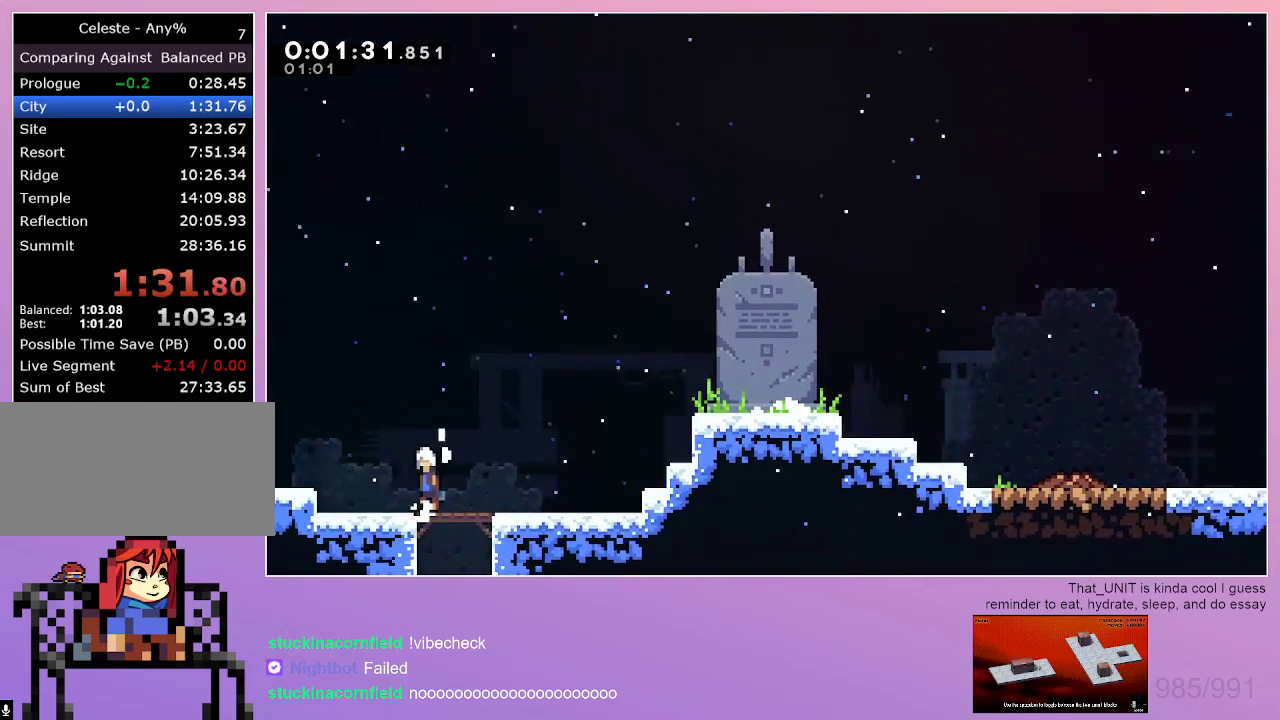
{"keys": ["grab", "right", "up"], "events": [[133, "down", "down"], [133, "right", "down"], [183, "dash", "down"], [183, "left", "up"], [317, "dash", "up"], [317, "down", "up"], [417, "dash", "down"], [417, "up", "down"], [500, "dash", "up"]]}
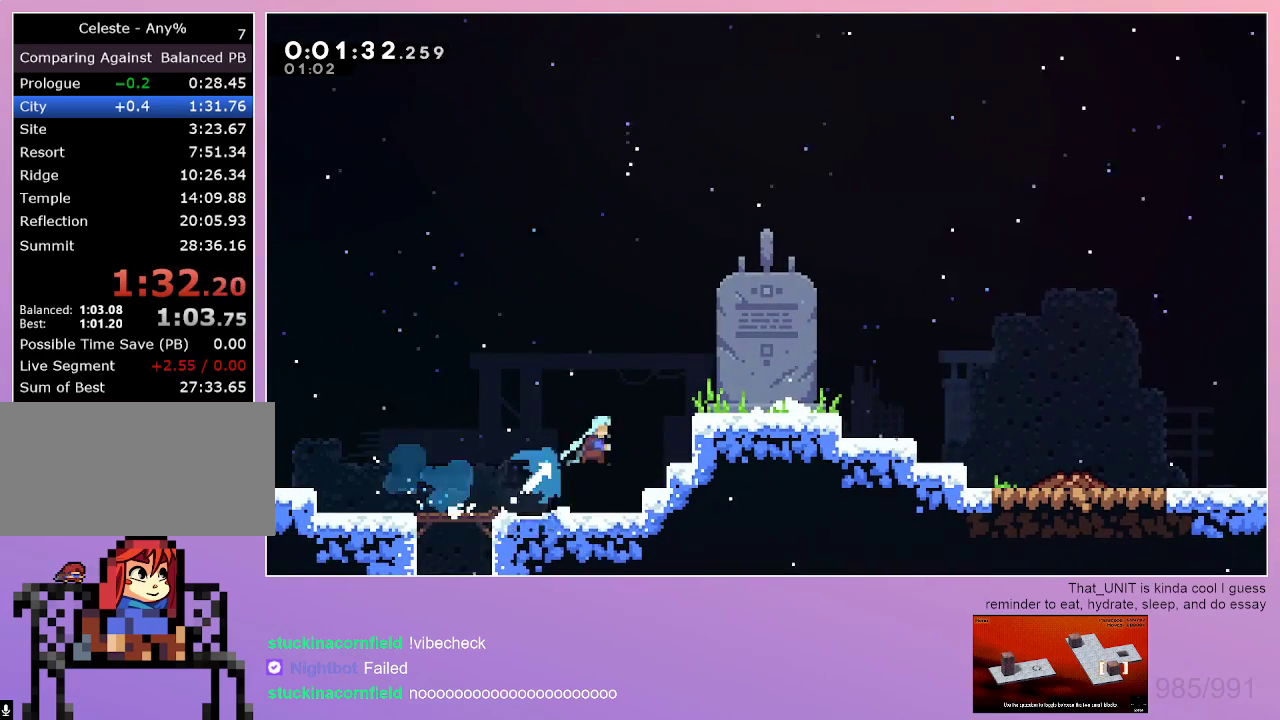
{"keys": ["grab", "right"], "events": [[100, "up", "up"]]}
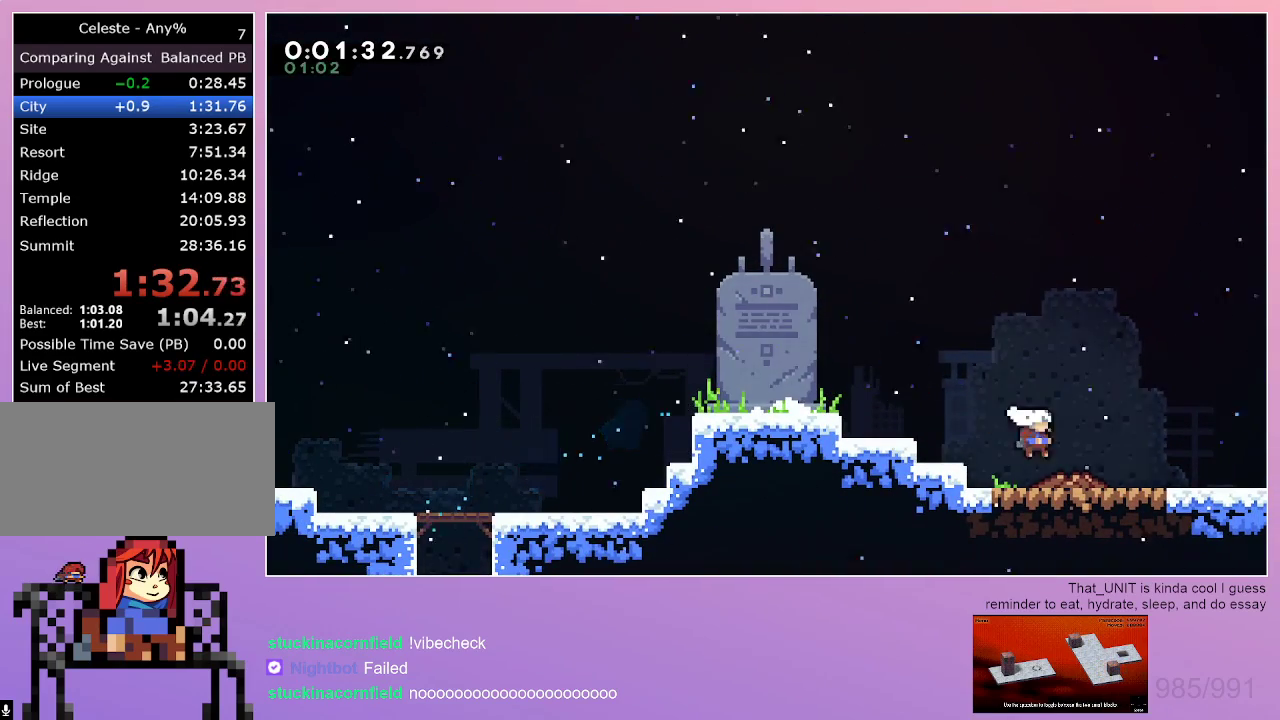
{"keys": [], "events": [[33, "grab", "up"], [33, "right", "up"], [67, "dash", "down"], [67, "menu", "down"], [117, "menu", "up"], [167, "dash", "up"]]}